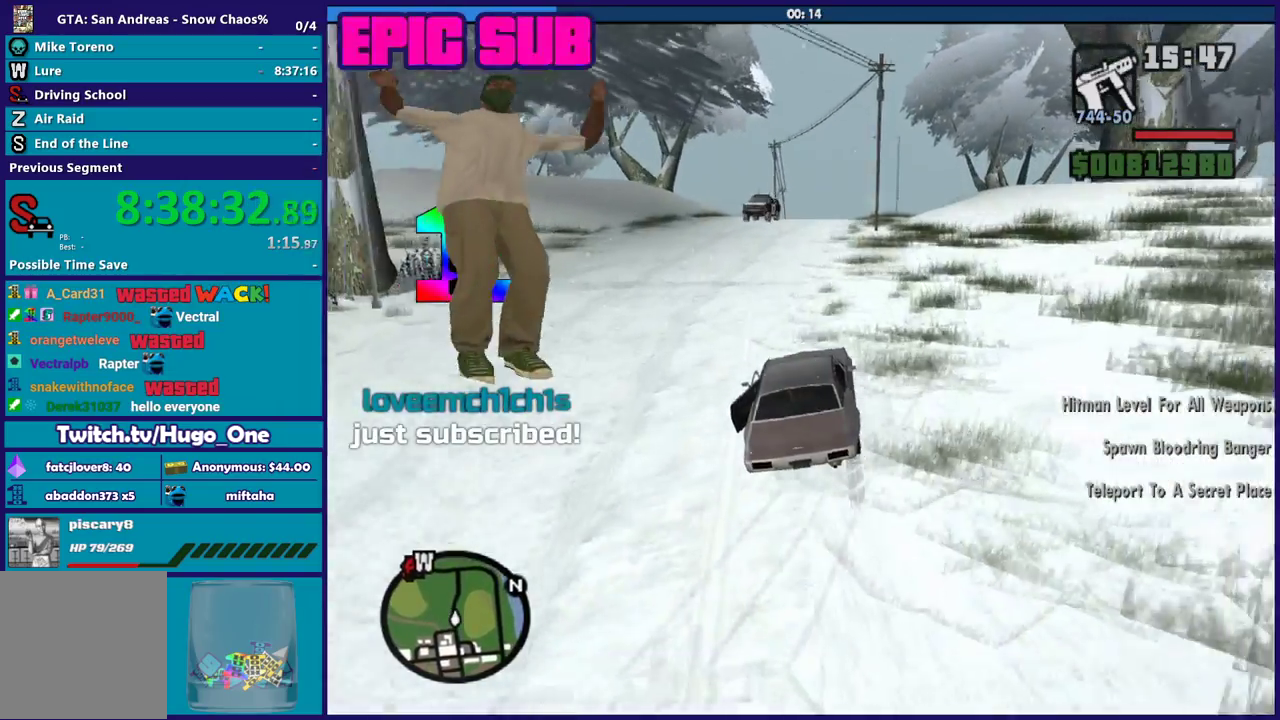
Gameplay with a controller (Xbox layout); each line is a JSON object with the inputs held at the frame after it. "events" lists button and stick changes between this image and that frame as [ms after this image, input, new state], when the widget could be followed in between.
{"buttons": ["R2"], "left_stick": "right", "right_stick": "down", "events": [[434, "left_stick", "right"]]}
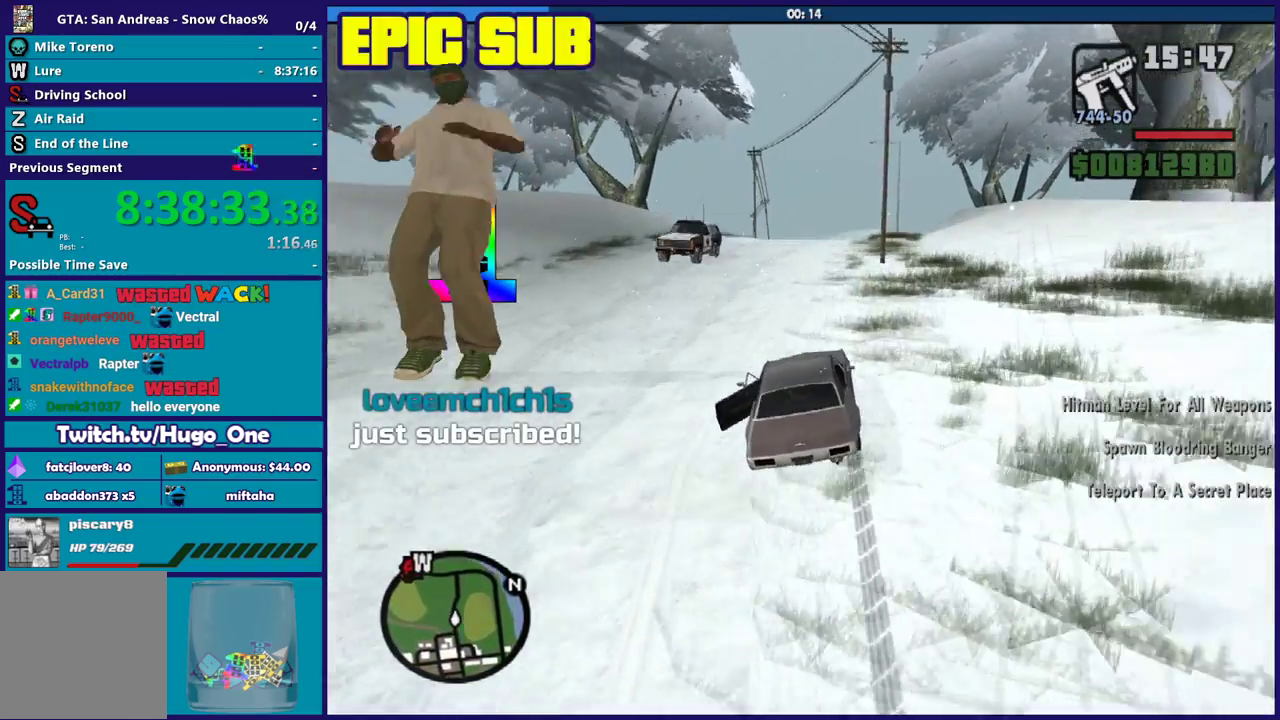
{"buttons": ["R2"], "left_stick": "center", "right_stick": "down", "events": [[100, "left_stick", "center"]]}
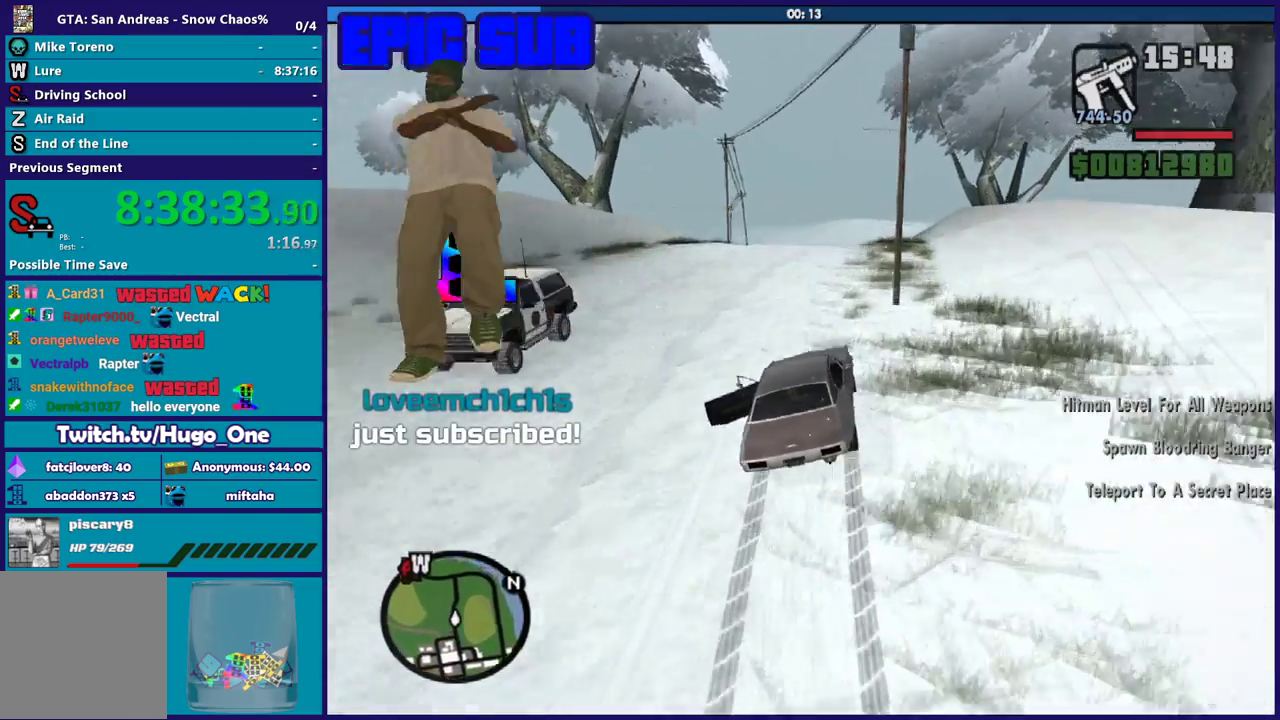
{"buttons": ["R2"], "left_stick": "center", "right_stick": "down-left", "events": [[134, "left_stick", "up-left"], [167, "right_stick", "down-left"], [234, "left_stick", "center"]]}
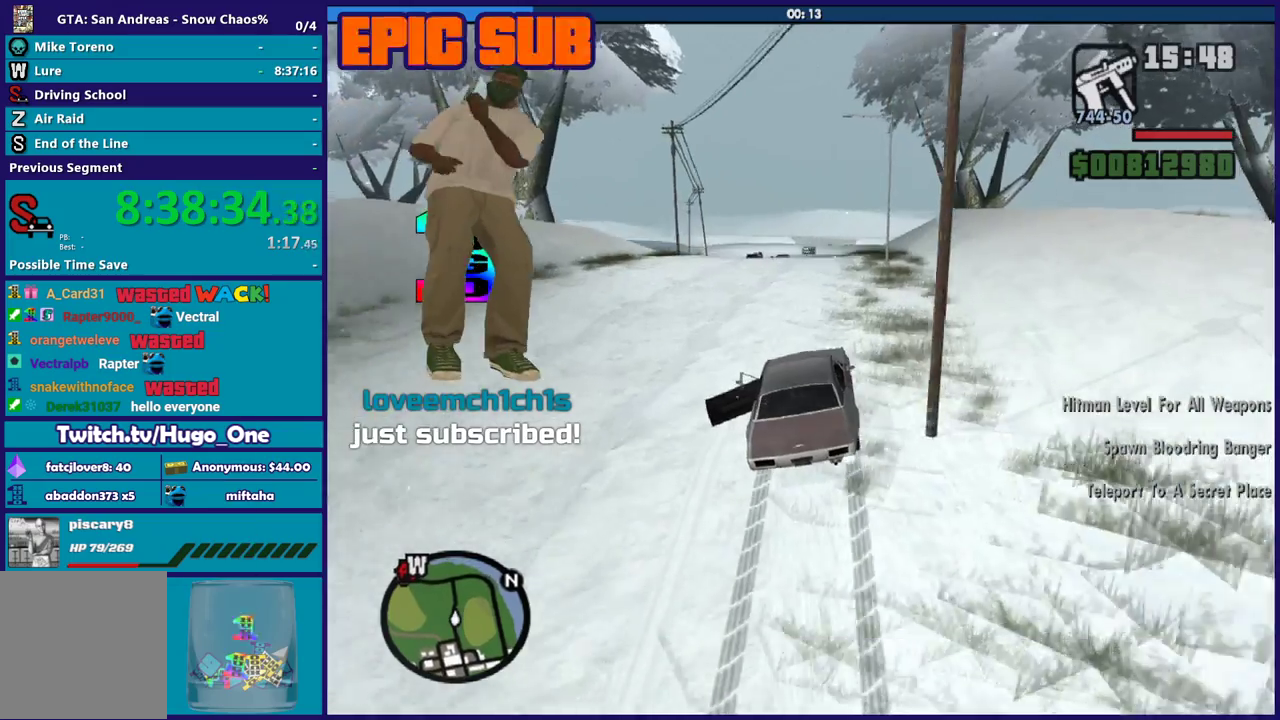
{"buttons": ["R2"], "left_stick": "center", "right_stick": "down-left", "events": []}
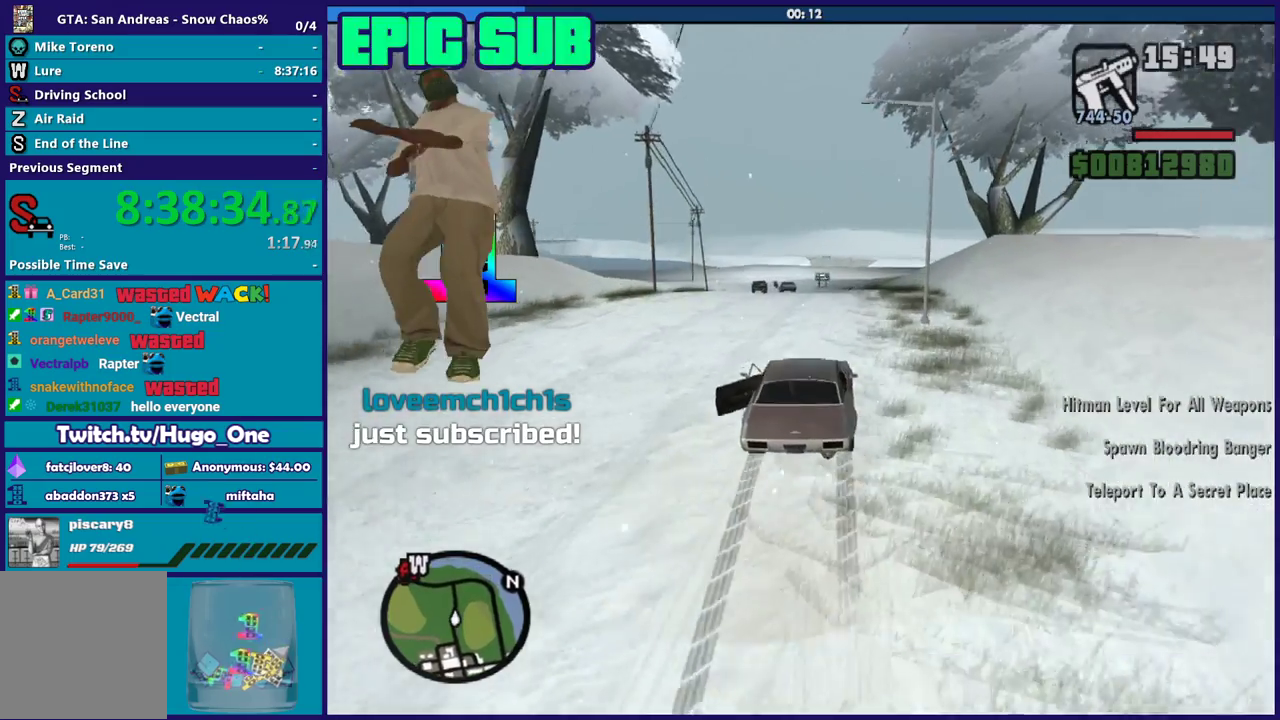
{"buttons": [], "left_stick": "left", "right_stick": "down-left", "events": [[400, "left_stick", "left"], [500, "R2", "up"]]}
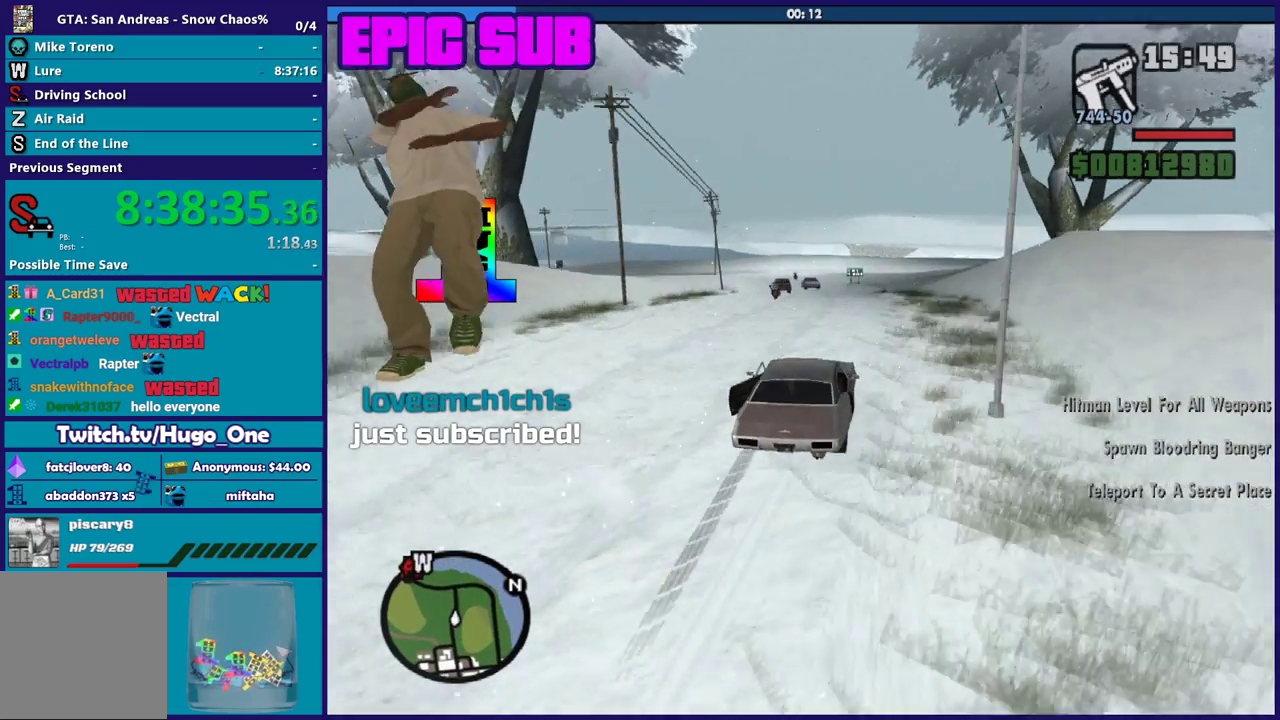
{"buttons": [], "left_stick": "center", "right_stick": "down-left", "events": [[101, "left_stick", "center"], [167, "left_stick", "left"], [367, "left_stick", "center"]]}
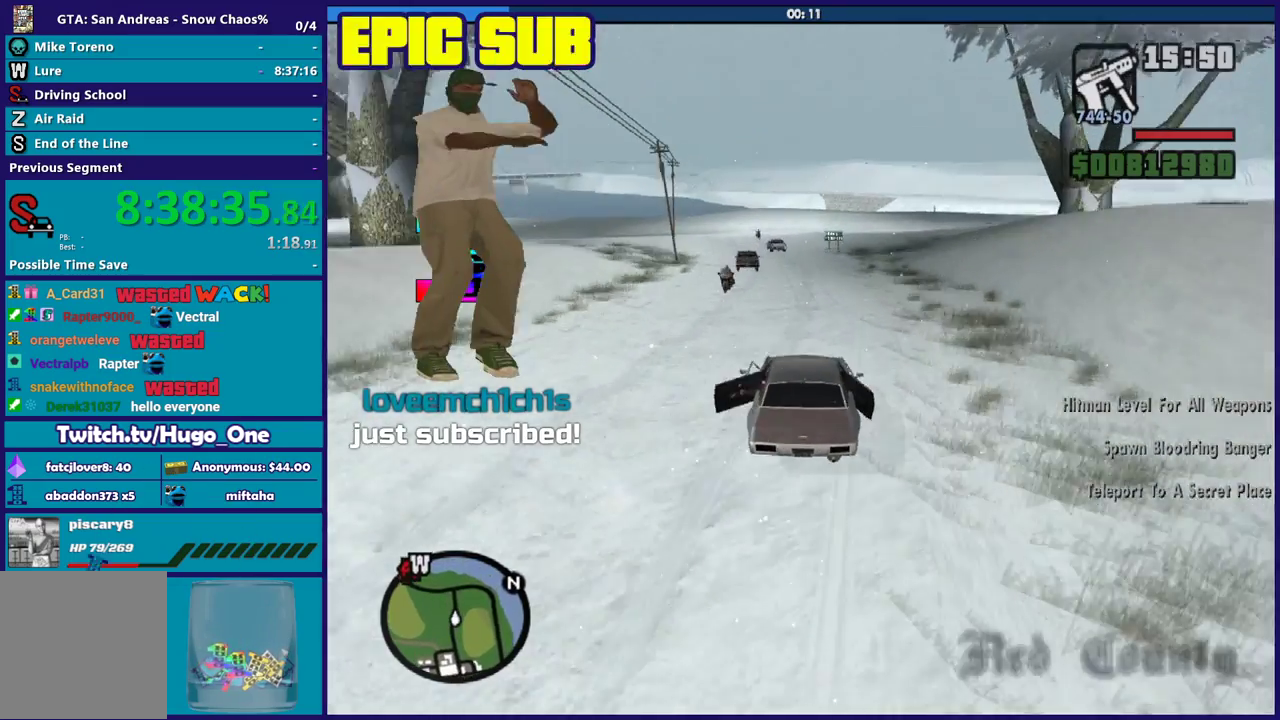
{"buttons": ["R2"], "left_stick": "right", "right_stick": "down-left", "events": [[33, "R2", "down"], [167, "HOME", "down"], [233, "HOME", "up"], [233, "SELECT", "down"], [233, "left_stick", "left"], [300, "DPAD_RIGHT", "down"], [300, "SELECT", "up"], [334, "DPAD_DOWN", "down"], [367, "DPAD_RIGHT", "up"], [367, "left_stick", "center"], [400, "DPAD_DOWN", "up"], [434, "left_stick", "right"]]}
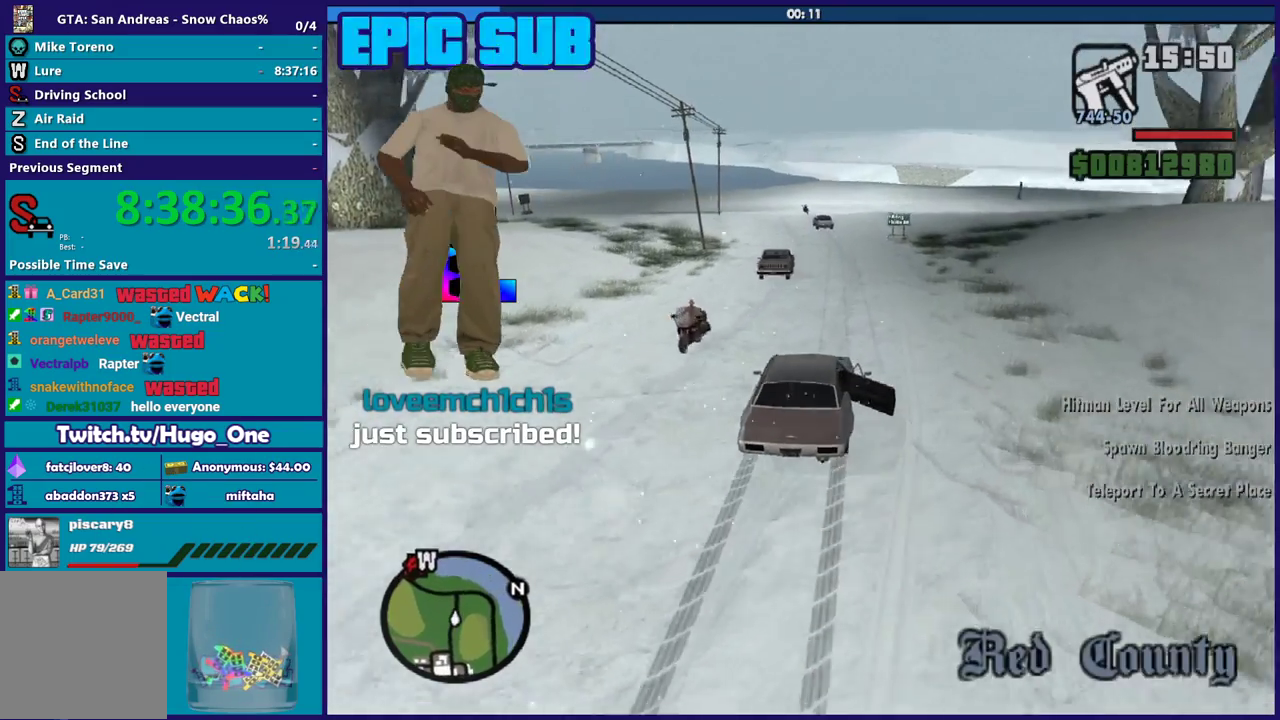
{"buttons": ["R2"], "left_stick": "left", "right_stick": "down-left", "events": [[34, "left_stick", "center"], [334, "left_stick", "left"]]}
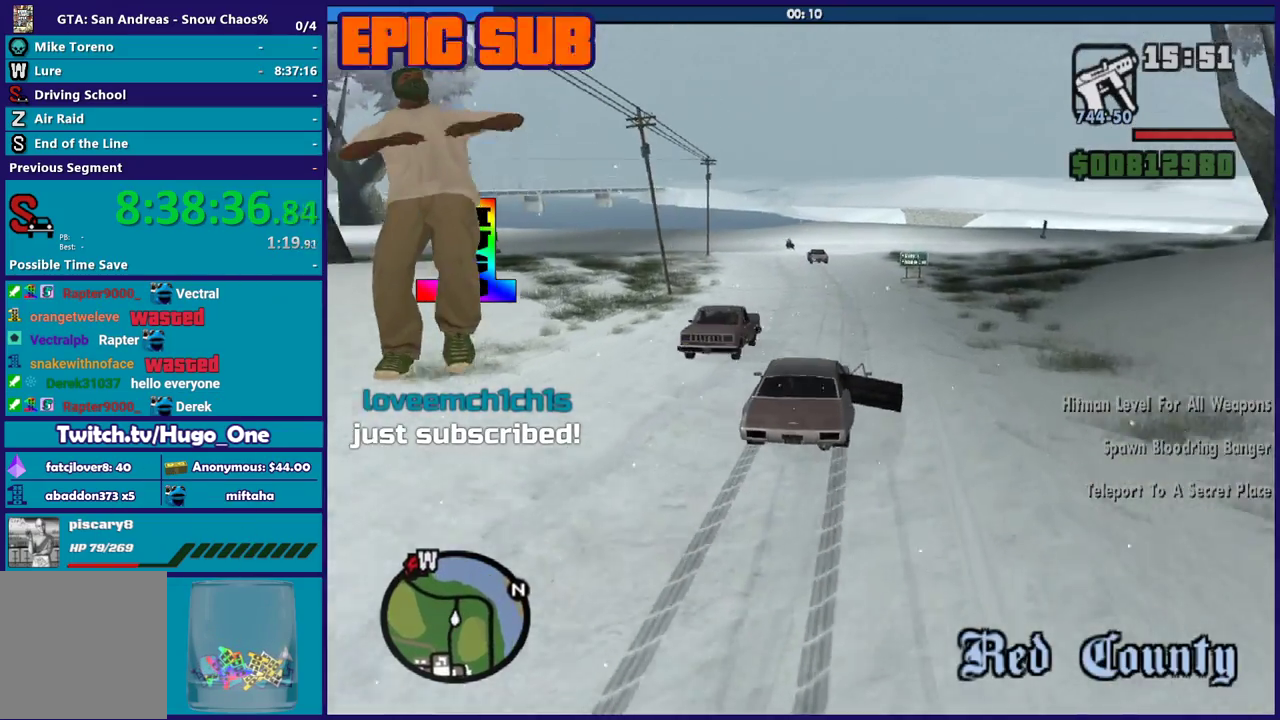
{"buttons": ["R2"], "left_stick": "left", "right_stick": "down-left", "events": [[100, "left_stick", "center"], [467, "left_stick", "left"]]}
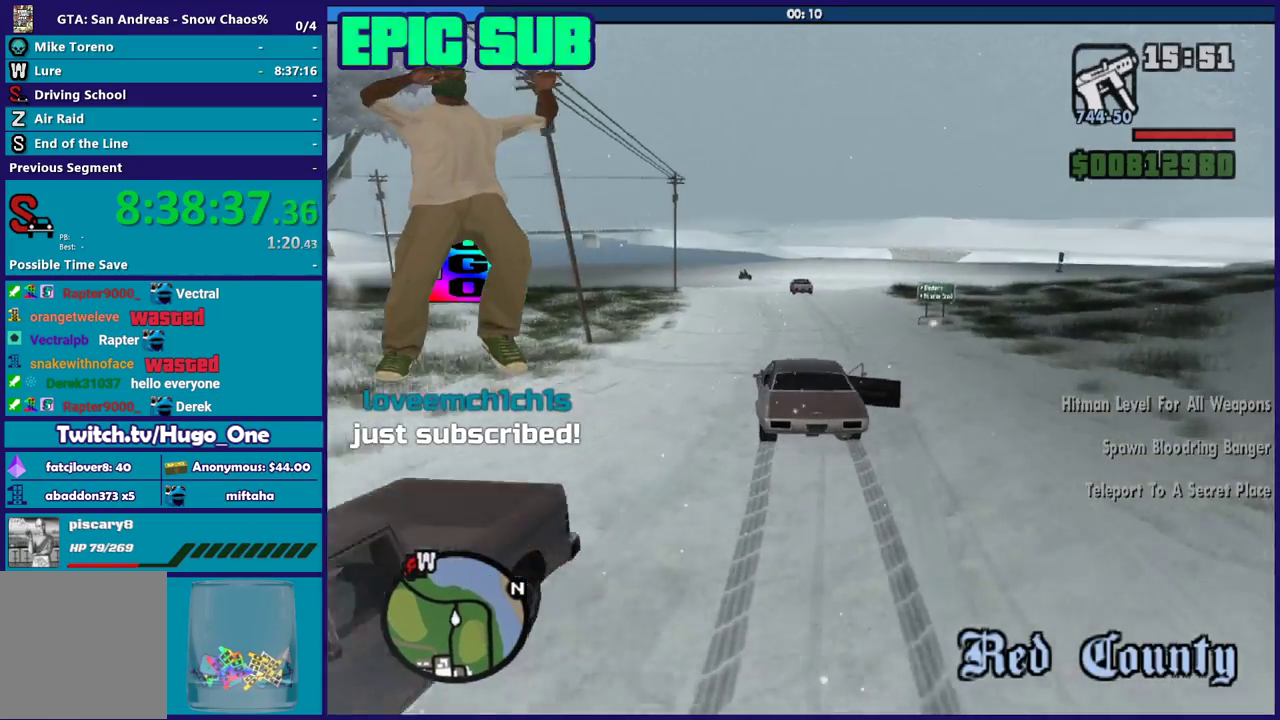
{"buttons": ["R2"], "left_stick": "right", "right_stick": "down-left", "events": [[167, "left_stick", "center"], [234, "left_stick", "left"], [401, "left_stick", "right"]]}
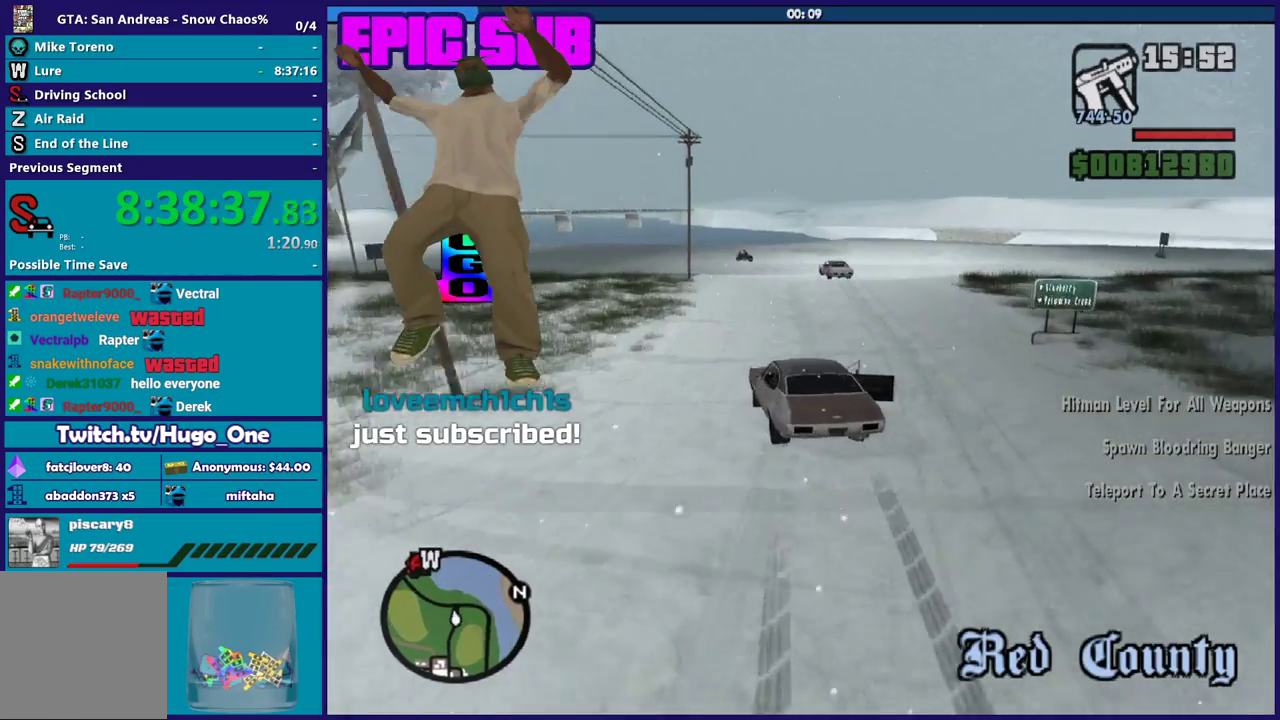
{"buttons": ["R2"], "left_stick": "left", "right_stick": "down-left", "events": [[67, "left_stick", "center"], [233, "left_stick", "left"]]}
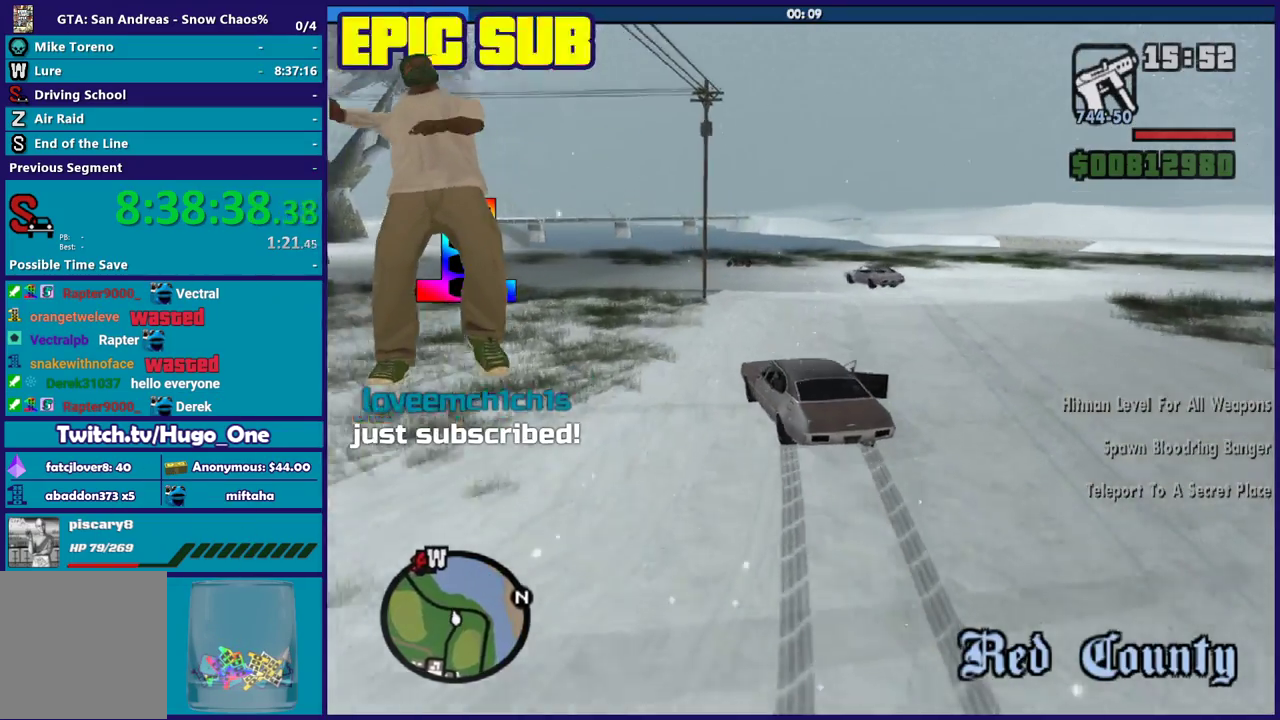
{"buttons": ["R2"], "left_stick": "right", "right_stick": "down-left", "events": [[134, "left_stick", "center"], [201, "left_stick", "left"], [334, "left_stick", "right"]]}
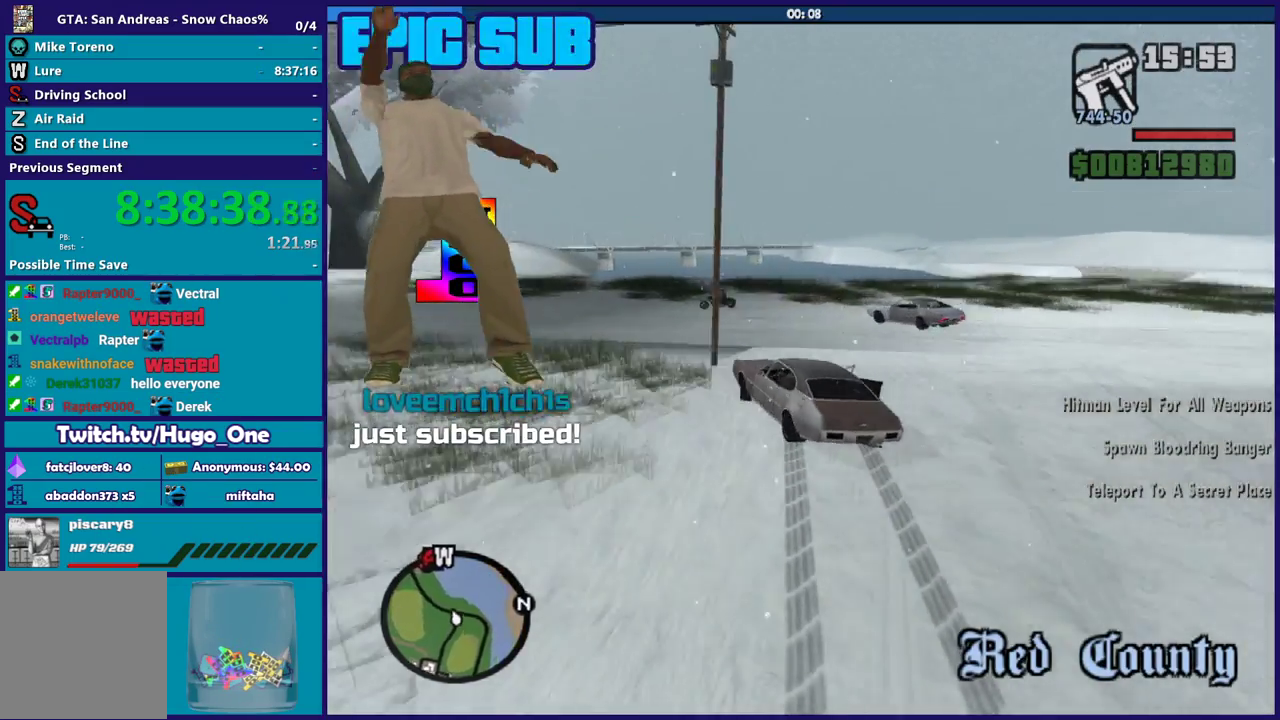
{"buttons": ["R2"], "left_stick": "right", "right_stick": "down-left", "events": [[67, "left_stick", "left"], [334, "left_stick", "center"], [434, "left_stick", "right"]]}
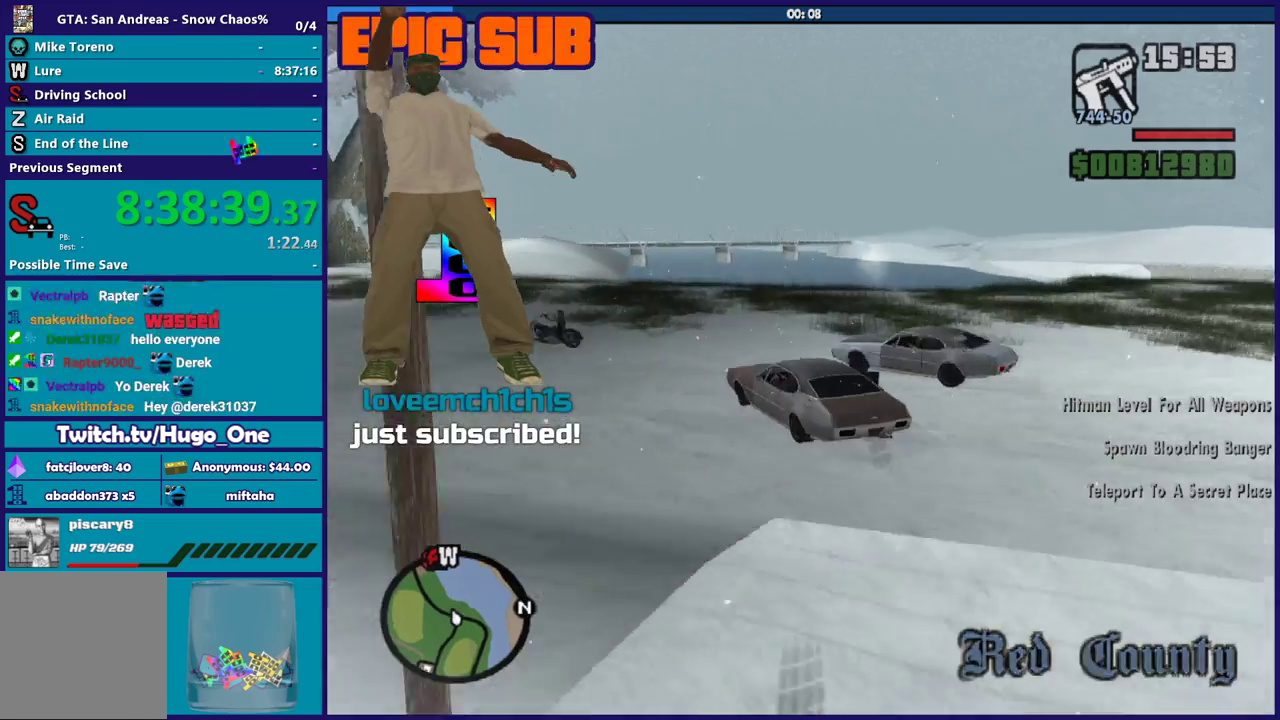
{"buttons": ["R2"], "left_stick": "down-right", "right_stick": "down-left", "events": [[134, "left_stick", "left"], [267, "left_stick", "center"], [367, "left_stick", "left"], [434, "left_stick", "right"], [501, "left_stick", "down-right"]]}
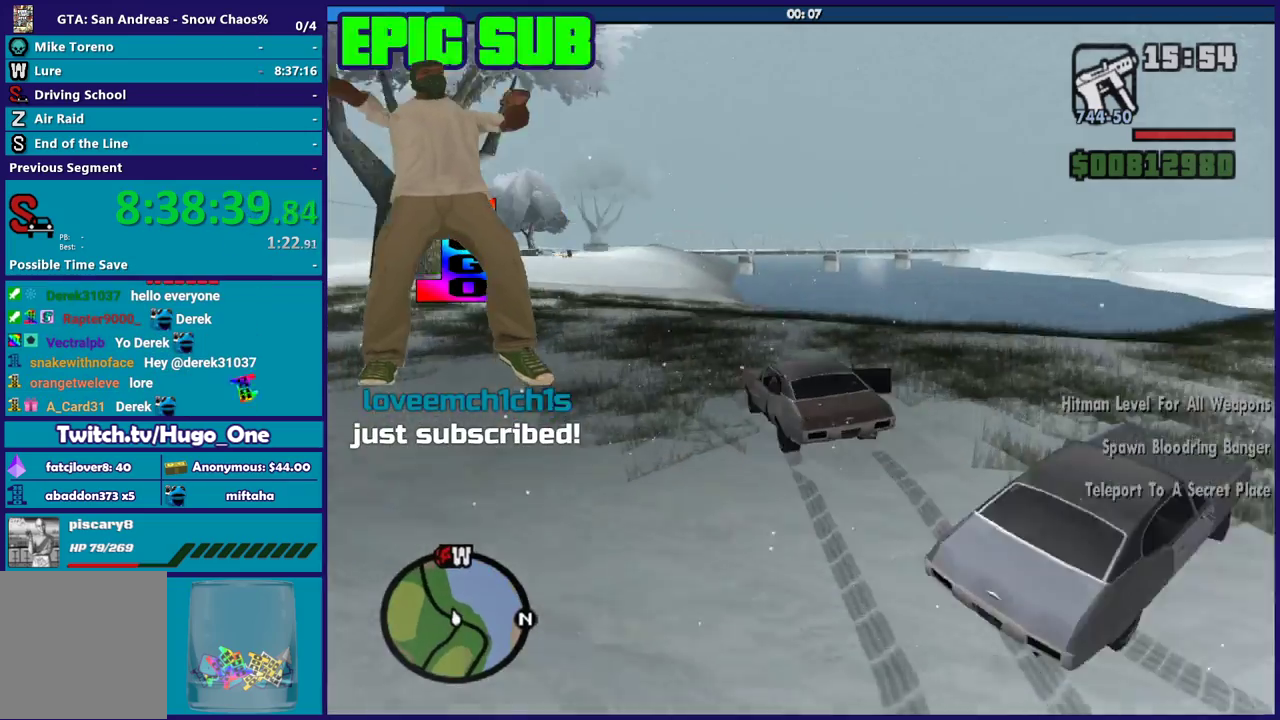
{"buttons": [], "left_stick": "left", "right_stick": "down", "events": [[67, "left_stick", "left"], [167, "left_stick", "right"], [267, "right_stick", "down"], [300, "R2", "up"], [367, "left_stick", "left"]]}
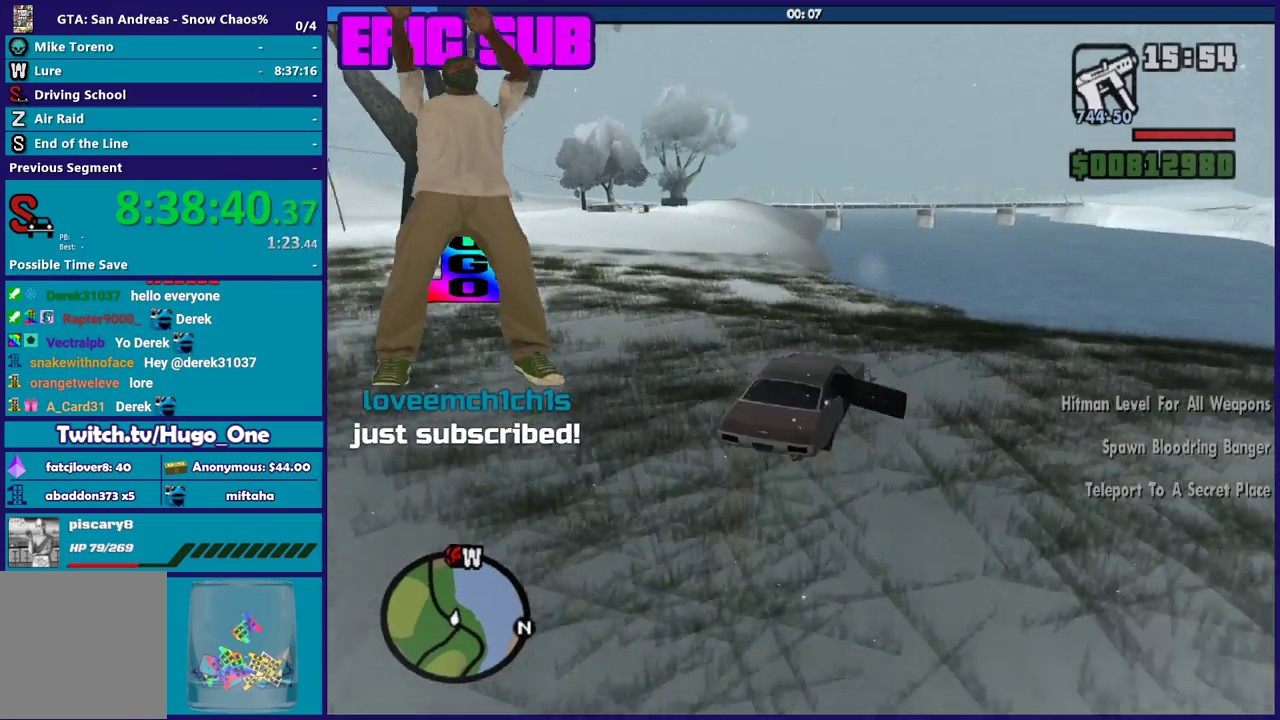
{"buttons": ["R2"], "left_stick": "left", "right_stick": "down-right", "events": [[301, "R2", "down"], [401, "right_stick", "down-right"]]}
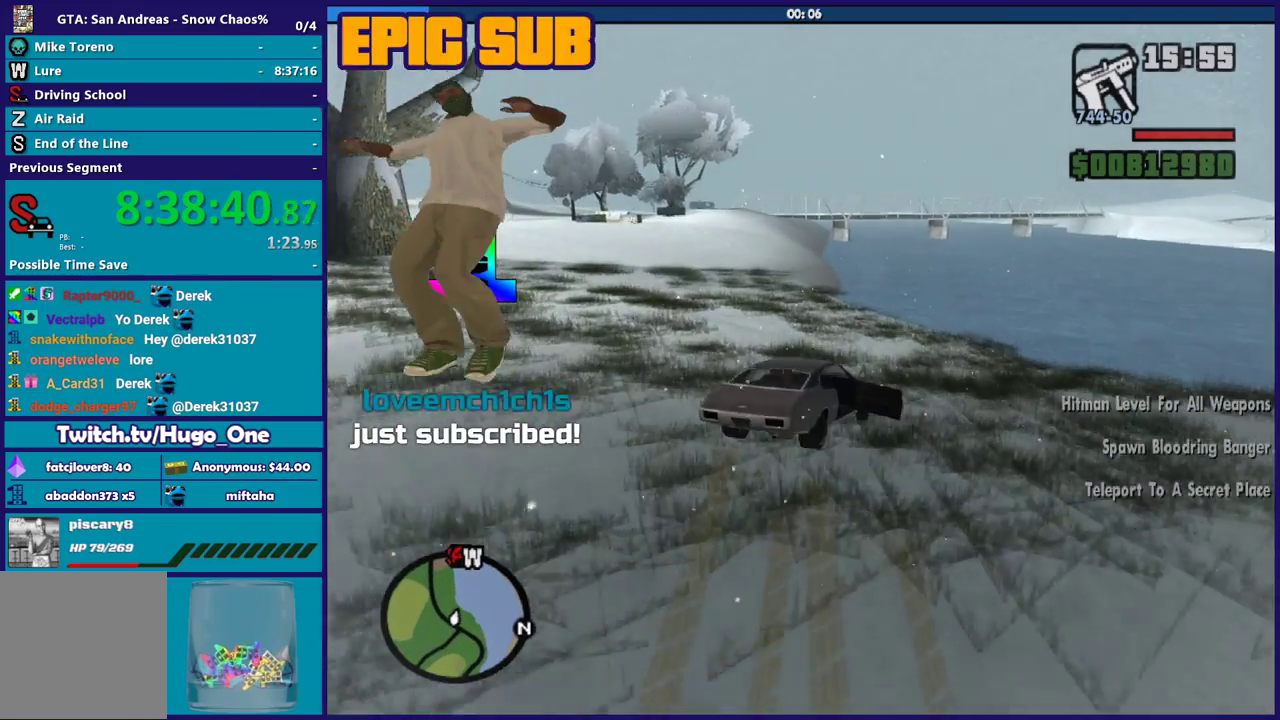
{"buttons": ["R2"], "left_stick": "left", "right_stick": "down", "events": [[167, "right_stick", "down"], [367, "left_stick", "center"], [500, "left_stick", "left"]]}
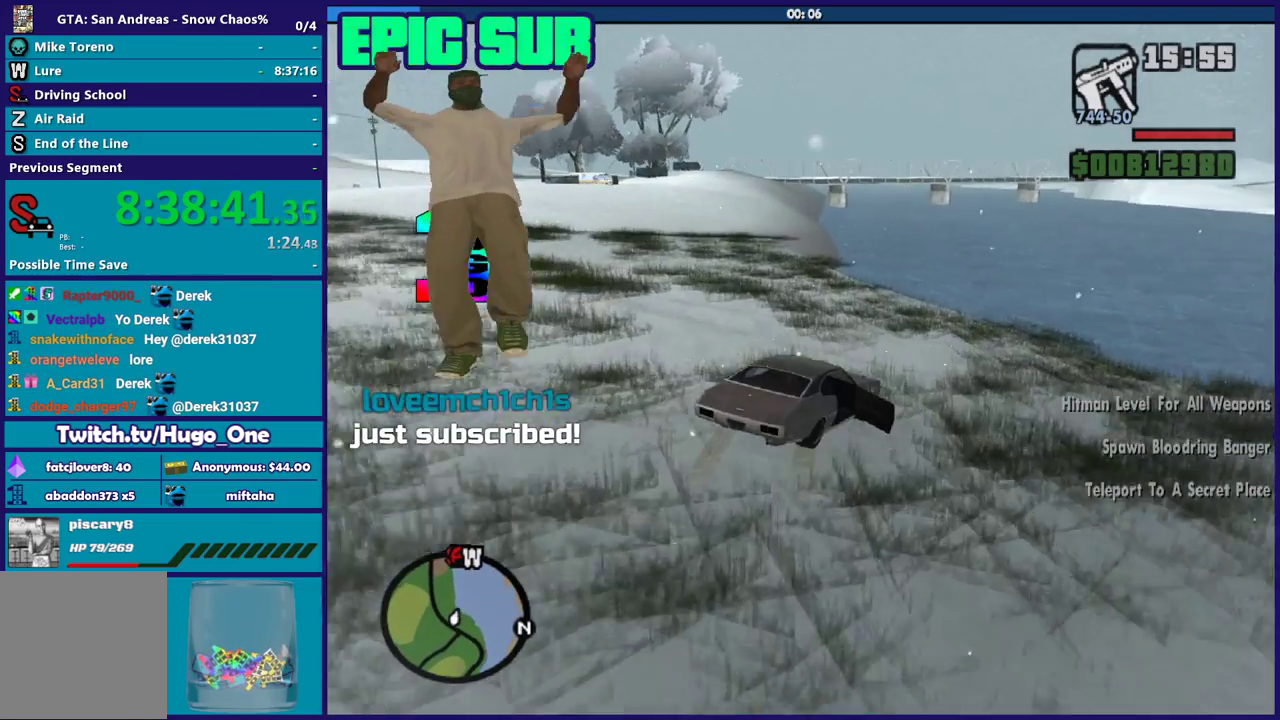
{"buttons": ["R2"], "left_stick": "center", "right_stick": "down", "events": [[201, "left_stick", "center"], [301, "left_stick", "left"], [501, "left_stick", "center"]]}
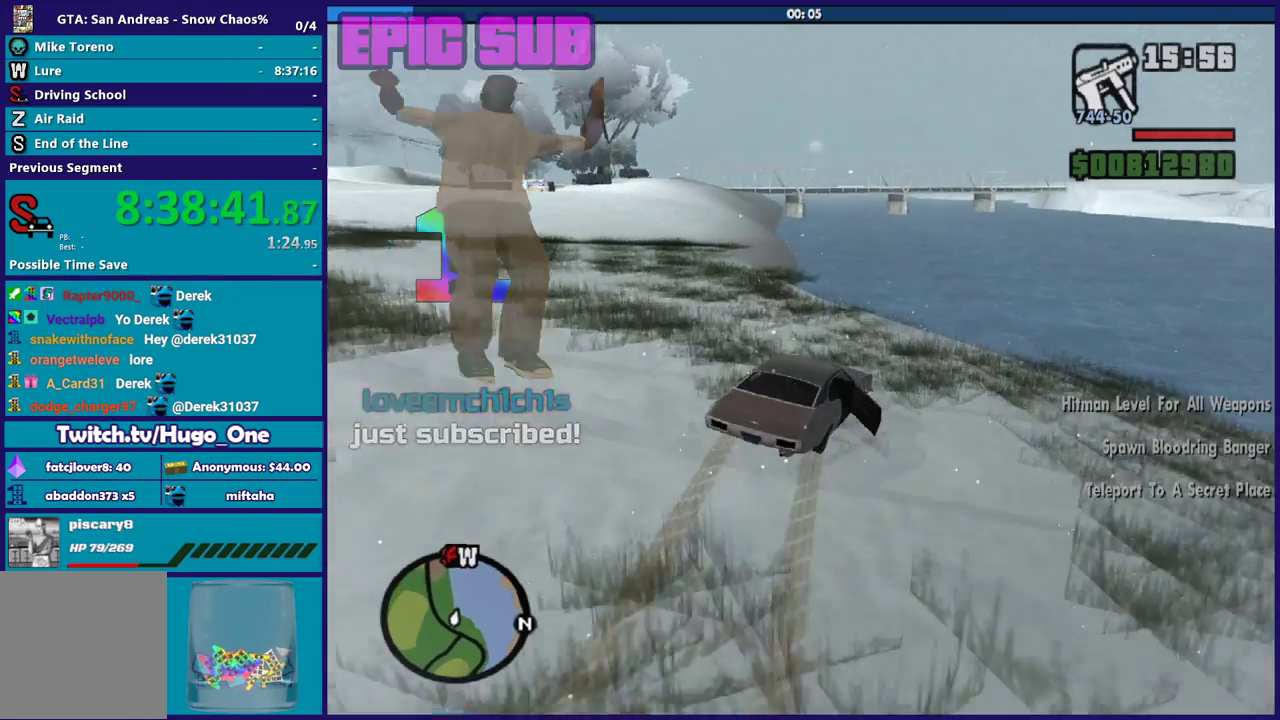
{"buttons": ["R2"], "left_stick": "center", "right_stick": "down", "events": [[233, "left_stick", "left"], [300, "left_stick", "center"]]}
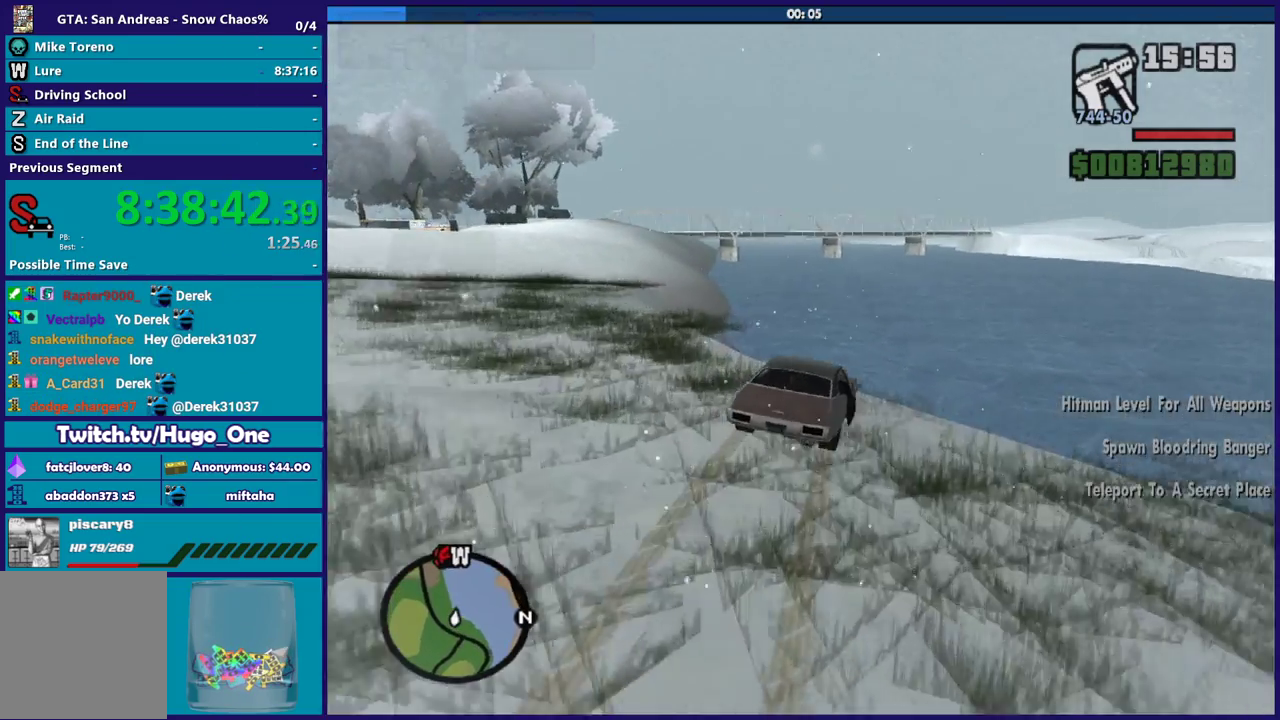
{"buttons": ["R2"], "left_stick": "center", "right_stick": "down", "events": [[301, "right_stick", "down-right"], [401, "right_stick", "center"], [501, "right_stick", "down"]]}
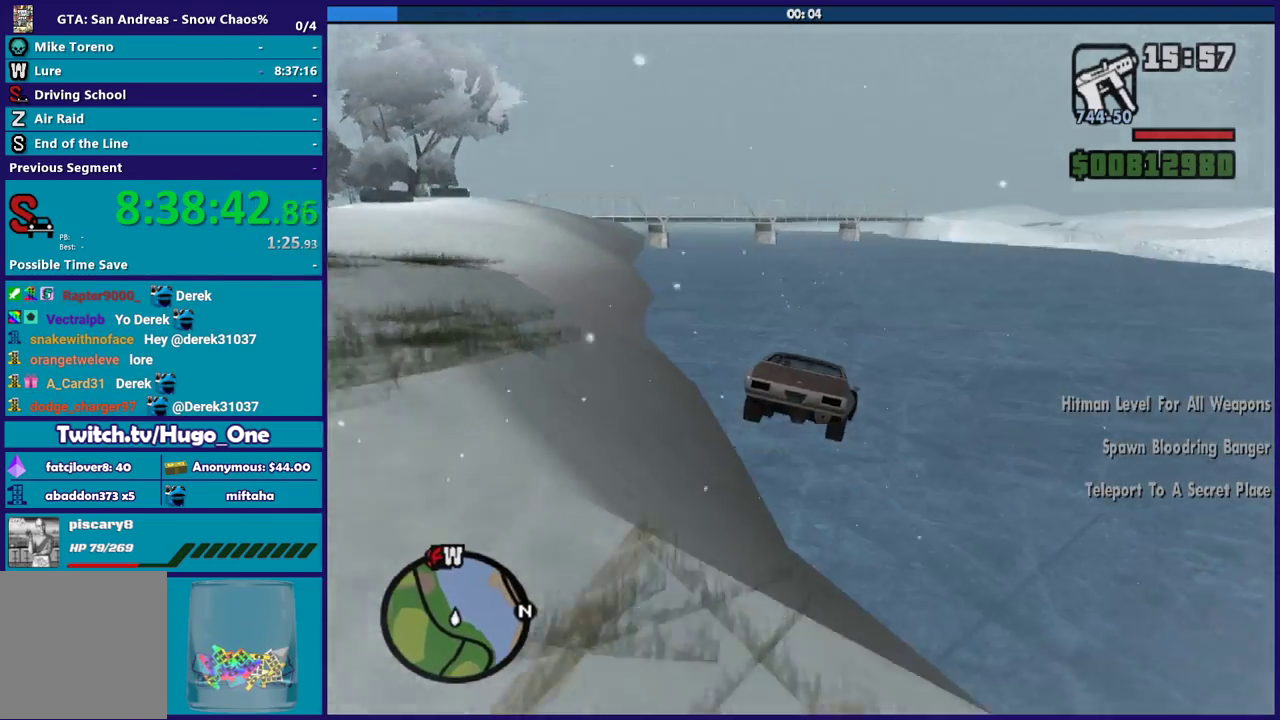
{"buttons": ["R2"], "left_stick": "down-left", "right_stick": "down", "events": [[33, "left_stick", "down-left"]]}
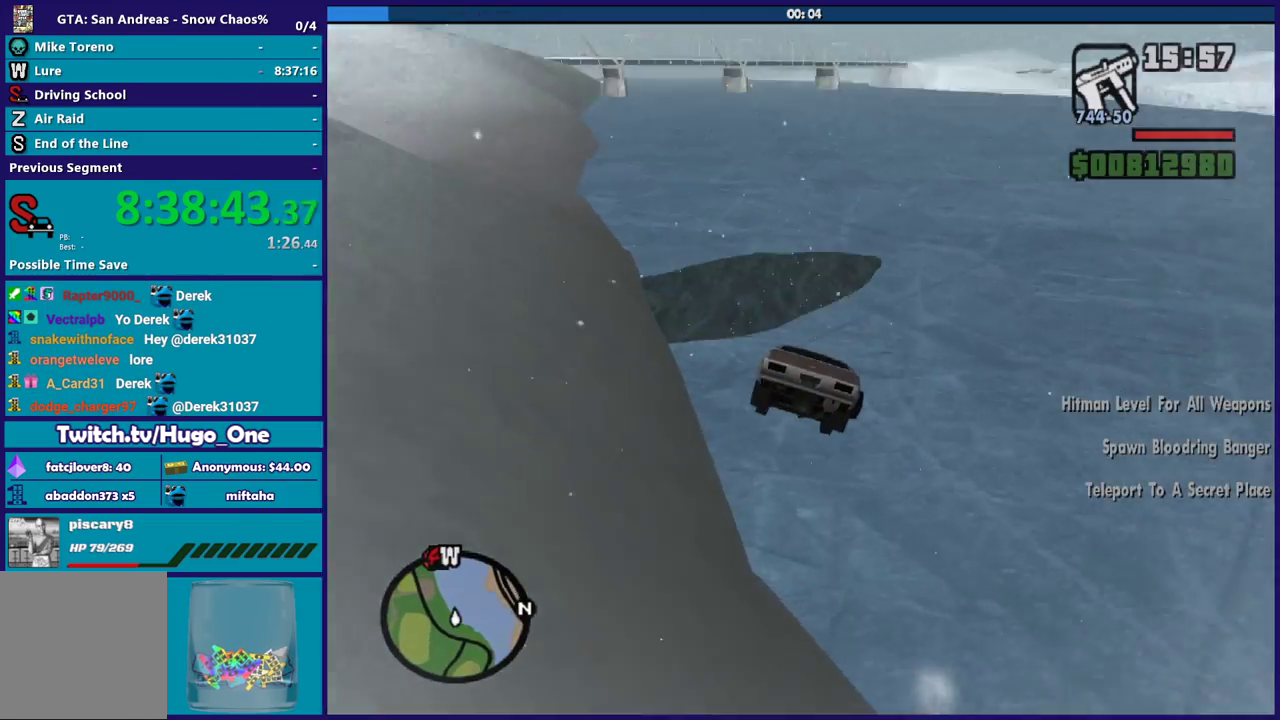
{"buttons": [], "left_stick": "center", "right_stick": "down", "events": [[34, "R2", "up"], [167, "left_stick", "down"], [234, "left_stick", "center"]]}
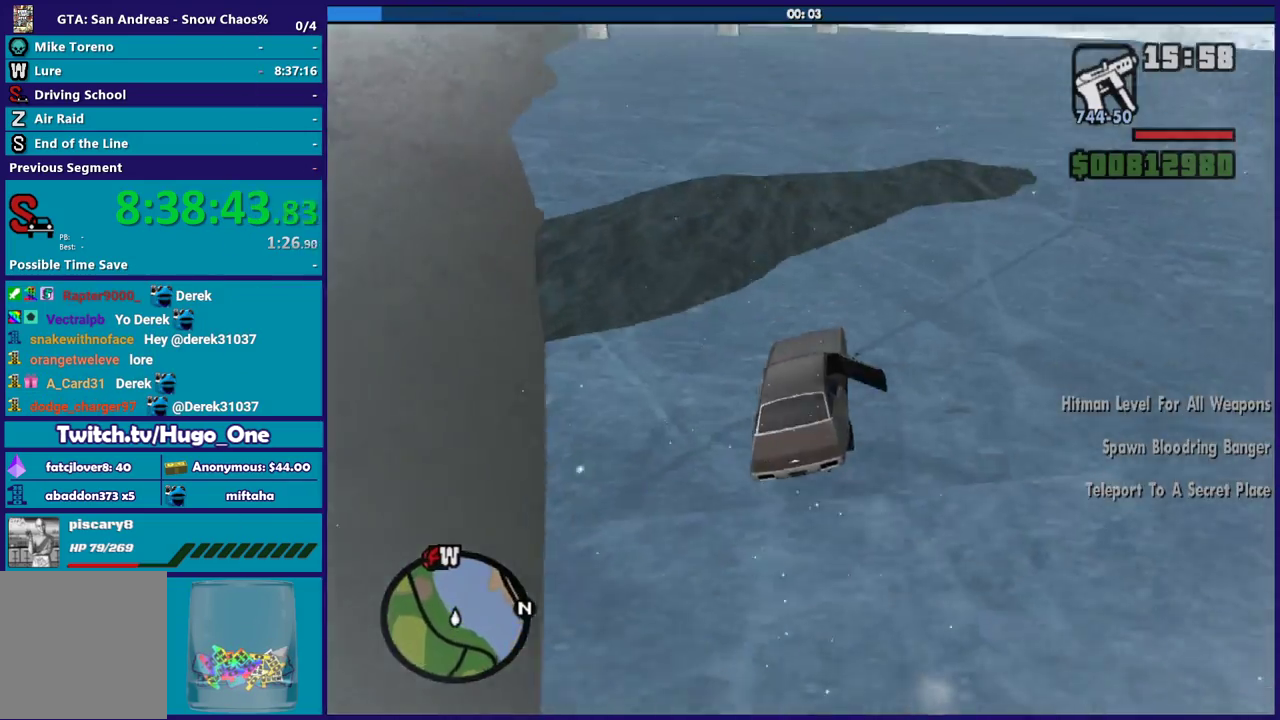
{"buttons": ["R2"], "left_stick": "center", "right_stick": "center", "events": [[200, "R2", "down"], [200, "left_stick", "right"], [300, "right_stick", "center"], [367, "left_stick", "center"]]}
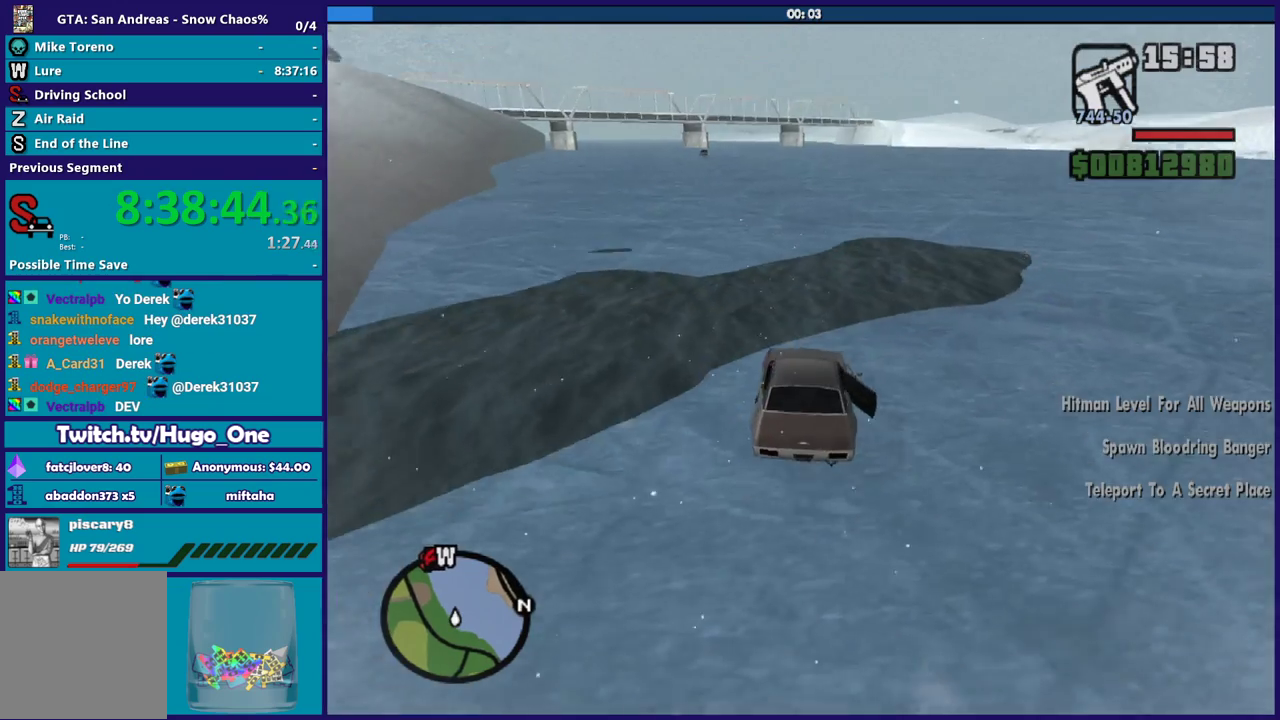
{"buttons": ["R2"], "left_stick": "center", "right_stick": "center", "events": [[167, "right_stick", "down-left"], [234, "left_stick", "left"], [334, "right_stick", "center"], [401, "left_stick", "center"]]}
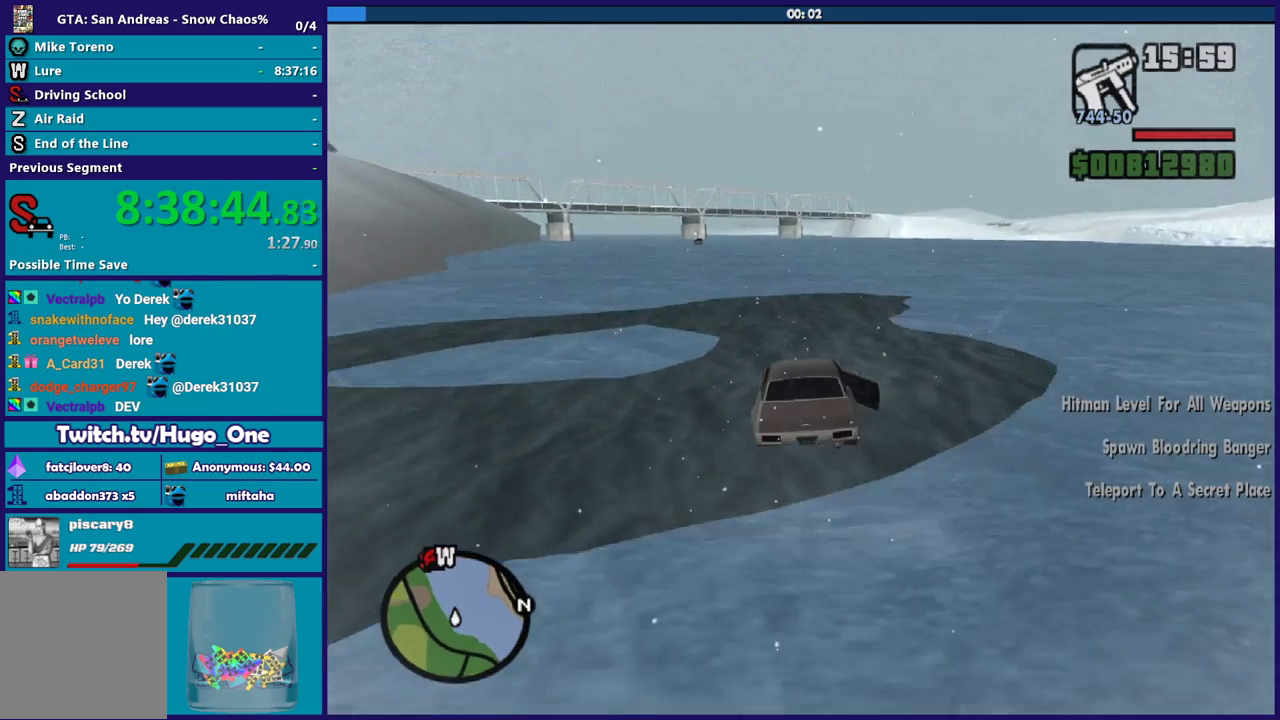
{"buttons": ["R2"], "left_stick": "center", "right_stick": "center", "events": [[233, "left_stick", "up"], [300, "left_stick", "center"]]}
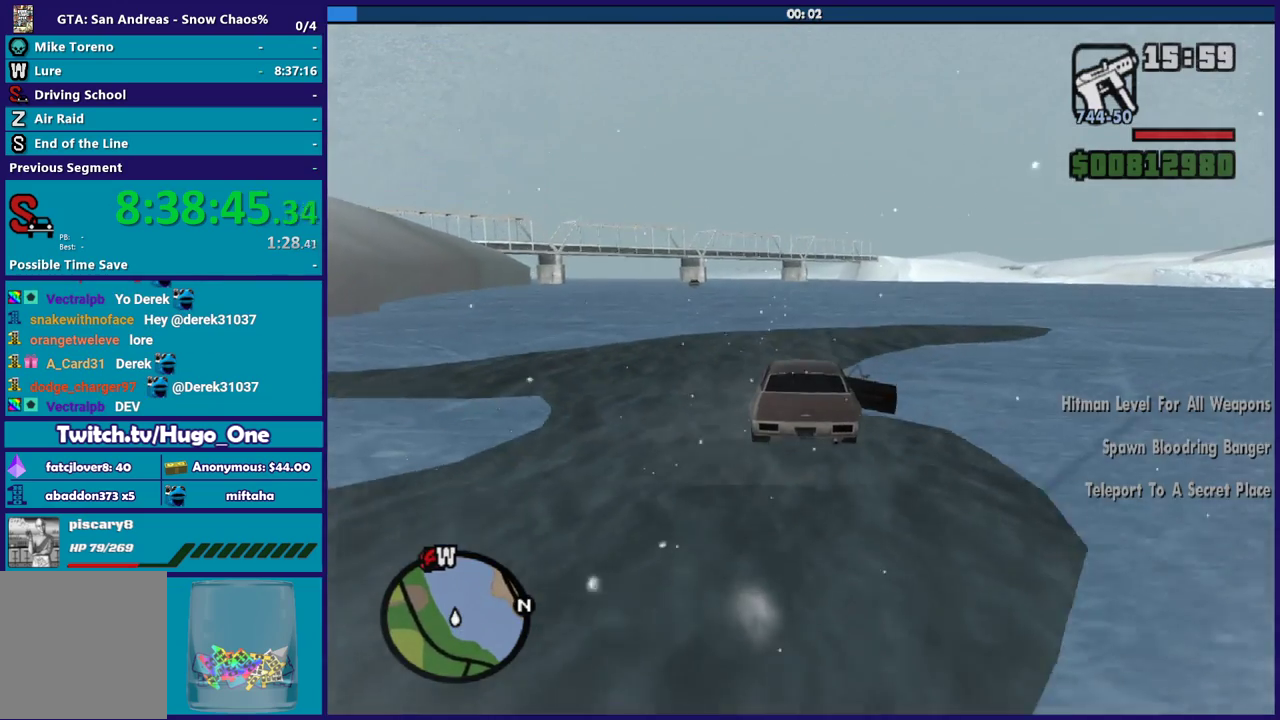
{"buttons": ["R2"], "left_stick": "down-right", "right_stick": "center", "events": [[67, "left_stick", "left"], [234, "left_stick", "down-right"], [334, "left_stick", "left"], [434, "left_stick", "down-right"]]}